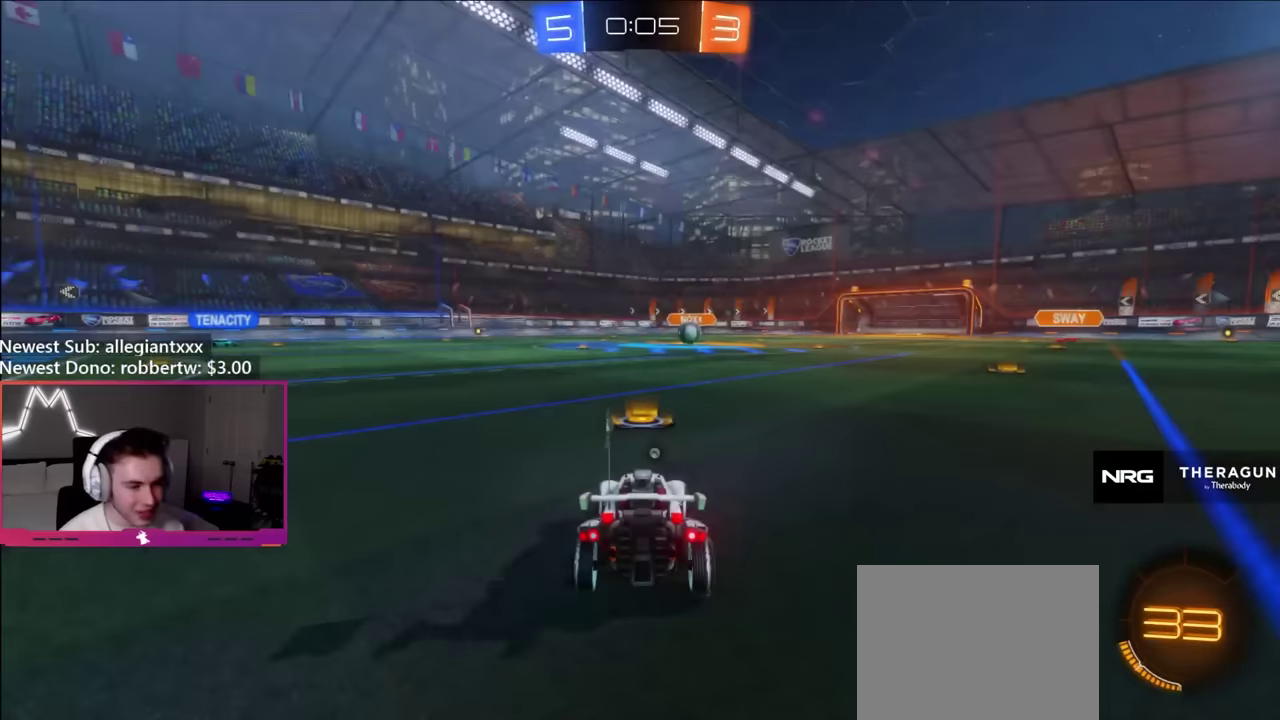
Gameplay with a controller (Xbox layout); each line is a JSON object with the inputs held at the frame after it. "events" lists button and stick changes between this image and that frame as [ms after this image, input, new state], when the widget could be followed in between. Not read: L3 R3.
{"buttons": ["X"], "left_stick": "center", "right_stick": "center", "events": [[317, "X", "down"]]}
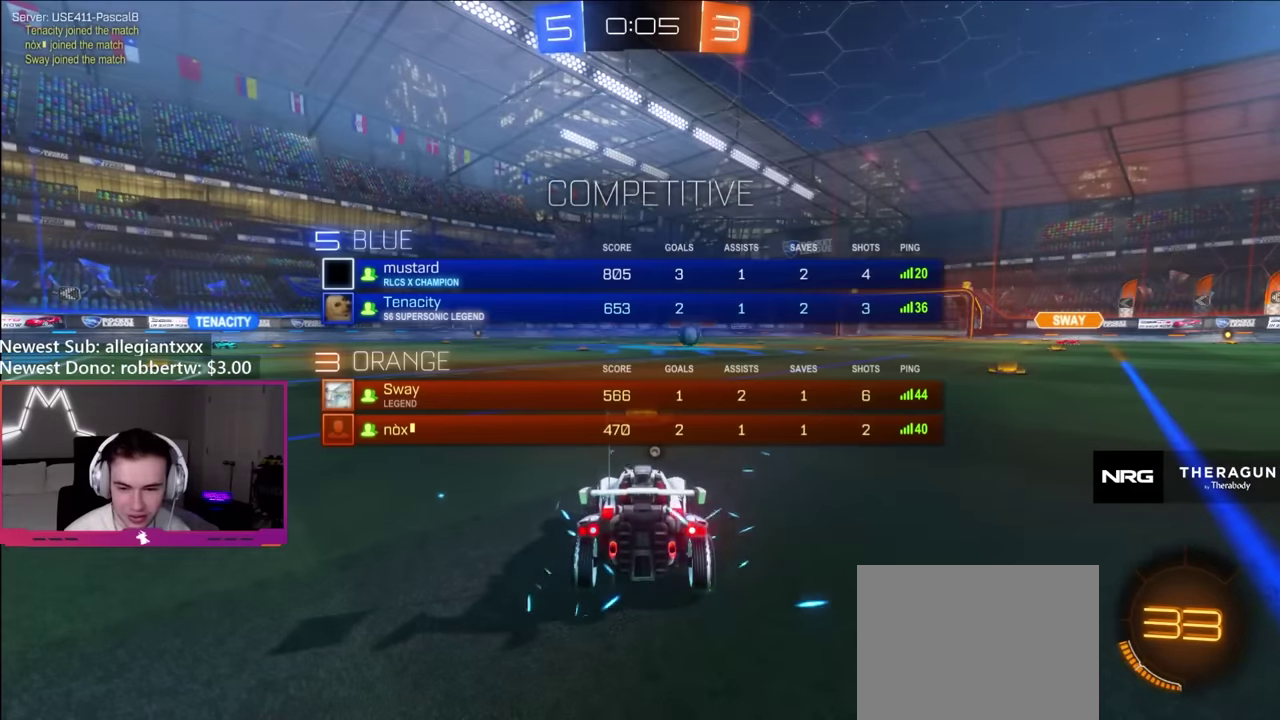
{"buttons": ["Y", "L2", "R2"], "left_stick": "left", "right_stick": "center", "events": [[167, "left_stick", "left"], [250, "L2", "down"], [283, "R2", "down"], [317, "left_stick", "right"], [383, "X", "up"], [433, "left_stick", "left"], [500, "Y", "down"]]}
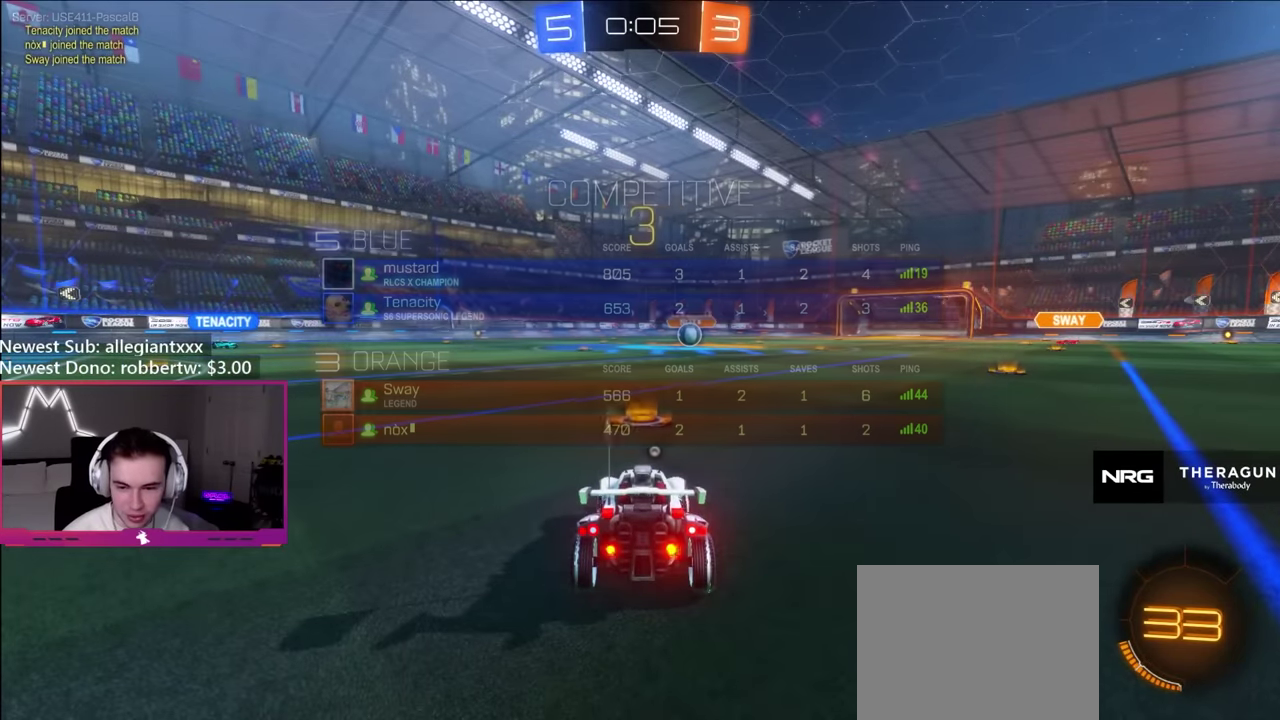
{"buttons": ["L2", "R2"], "left_stick": "left", "right_stick": "center", "events": [[67, "left_stick", "right"], [100, "Y", "up"], [183, "left_stick", "left"], [300, "Y", "down"], [300, "left_stick", "right"], [350, "Y", "up"], [417, "Y", "down"], [417, "left_stick", "left"], [483, "Y", "up"]]}
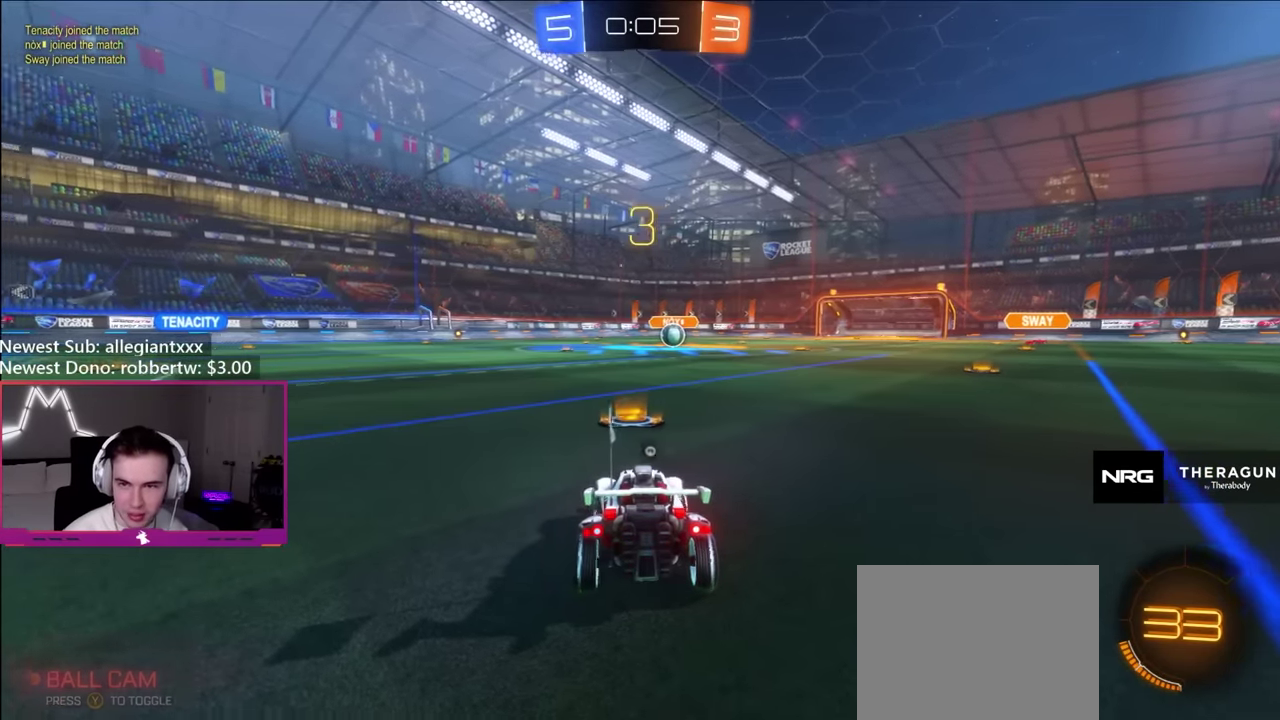
{"buttons": ["L2", "R2"], "left_stick": "up-left", "right_stick": "center", "events": [[33, "Y", "down"], [50, "left_stick", "right"], [83, "Y", "up"], [150, "Y", "down"], [167, "left_stick", "left"], [200, "Y", "up"], [300, "Y", "down"], [350, "Y", "up"], [350, "left_stick", "right"], [400, "Y", "down"], [450, "left_stick", "up-left"], [467, "Y", "up"]]}
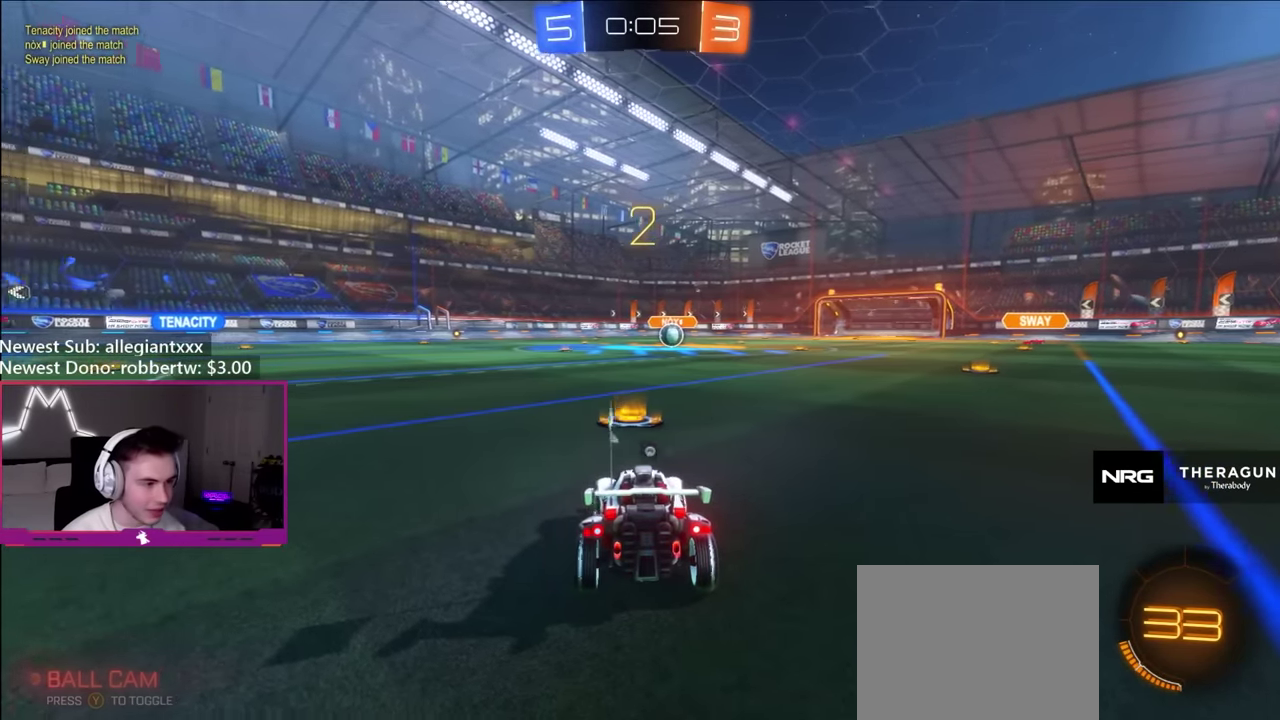
{"buttons": ["R2"], "left_stick": "center", "right_stick": "center", "events": [[50, "Y", "down"], [100, "Y", "up"], [117, "left_stick", "left"], [150, "Y", "down"], [217, "Y", "up"], [283, "Y", "down"], [367, "left_stick", "center"], [383, "Y", "up"], [450, "L2", "up"]]}
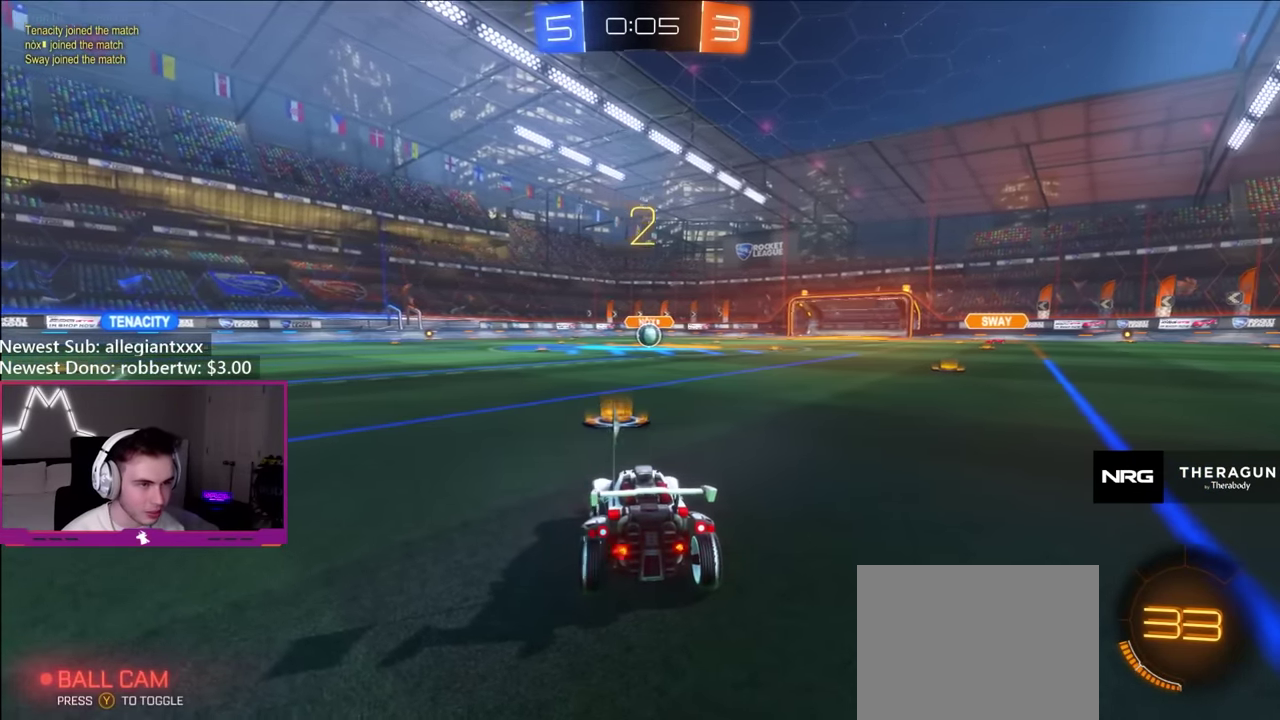
{"buttons": ["B", "R2"], "left_stick": "left", "right_stick": "center", "events": [[50, "X", "down"], [183, "X", "up"], [267, "B", "down"], [400, "left_stick", "left"]]}
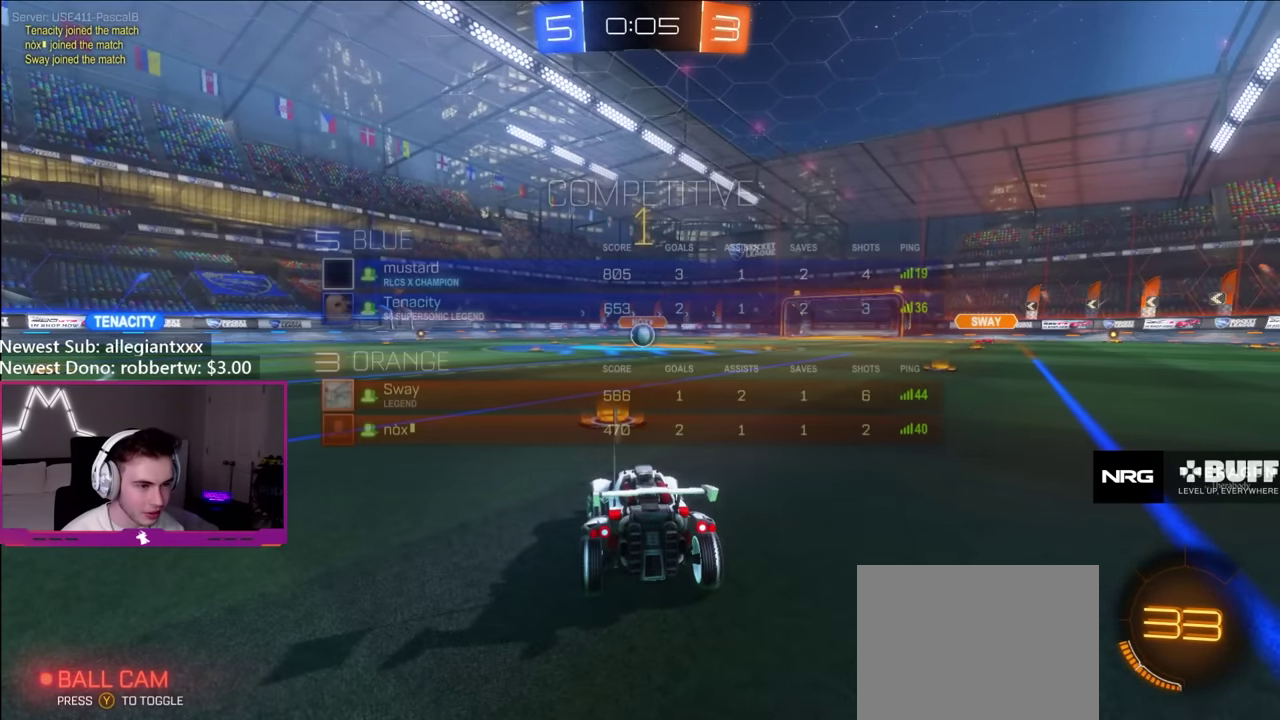
{"buttons": ["B", "R2"], "left_stick": "center", "right_stick": "center", "events": [[33, "left_stick", "center"]]}
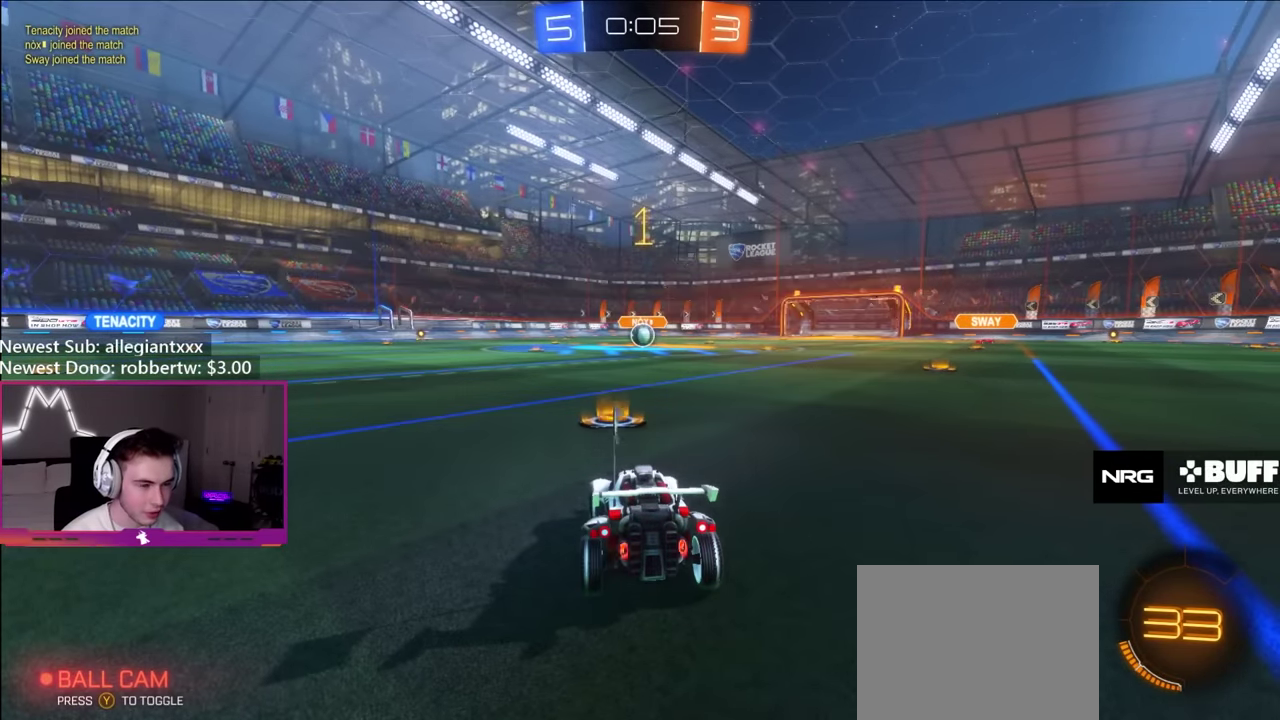
{"buttons": ["R2"], "left_stick": "center", "right_stick": "center", "events": [[67, "left_stick", "up-left"], [150, "left_stick", "center"], [267, "left_stick", "left"], [383, "left_stick", "center"], [400, "B", "up"]]}
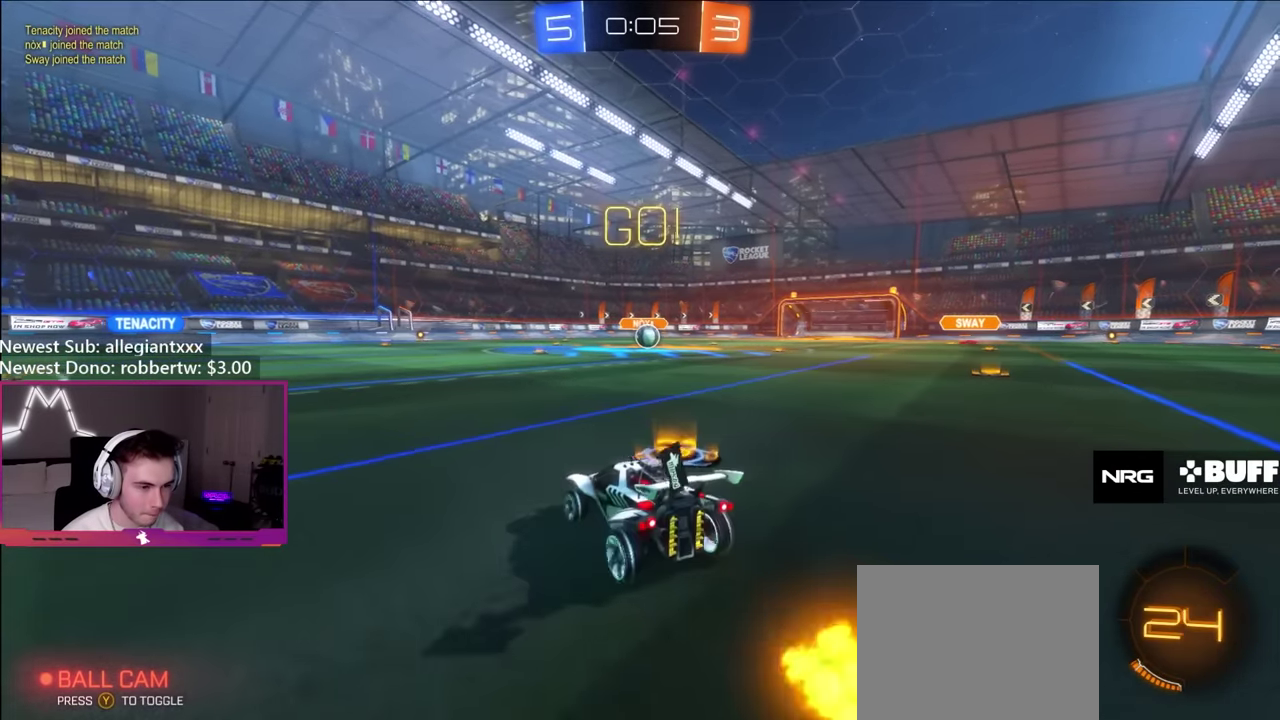
{"buttons": ["R2"], "left_stick": "center", "right_stick": "center", "events": [[167, "Y", "down"], [217, "Y", "up"], [283, "Y", "down"], [350, "Y", "up"], [417, "Y", "down"], [467, "Y", "up"]]}
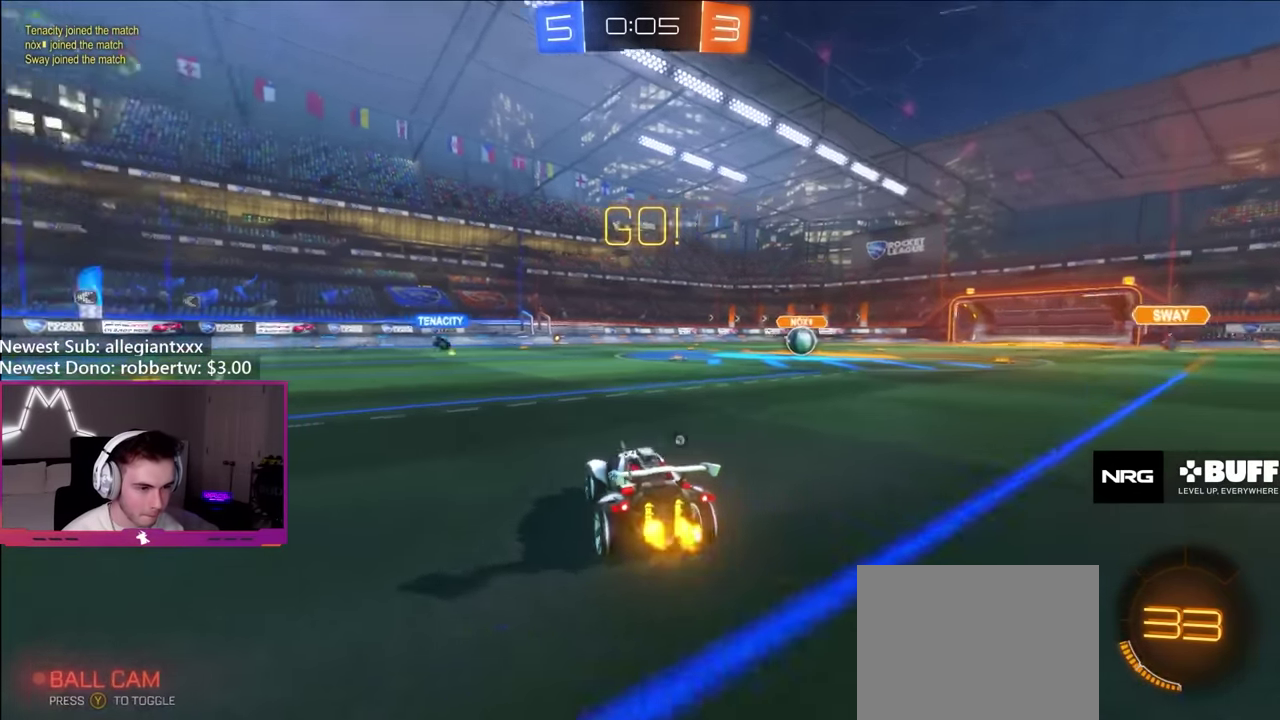
{"buttons": ["R2"], "left_stick": "right", "right_stick": "center", "events": [[50, "Y", "down"], [117, "Y", "up"], [283, "left_stick", "left"], [350, "left_stick", "center"], [417, "left_stick", "right"]]}
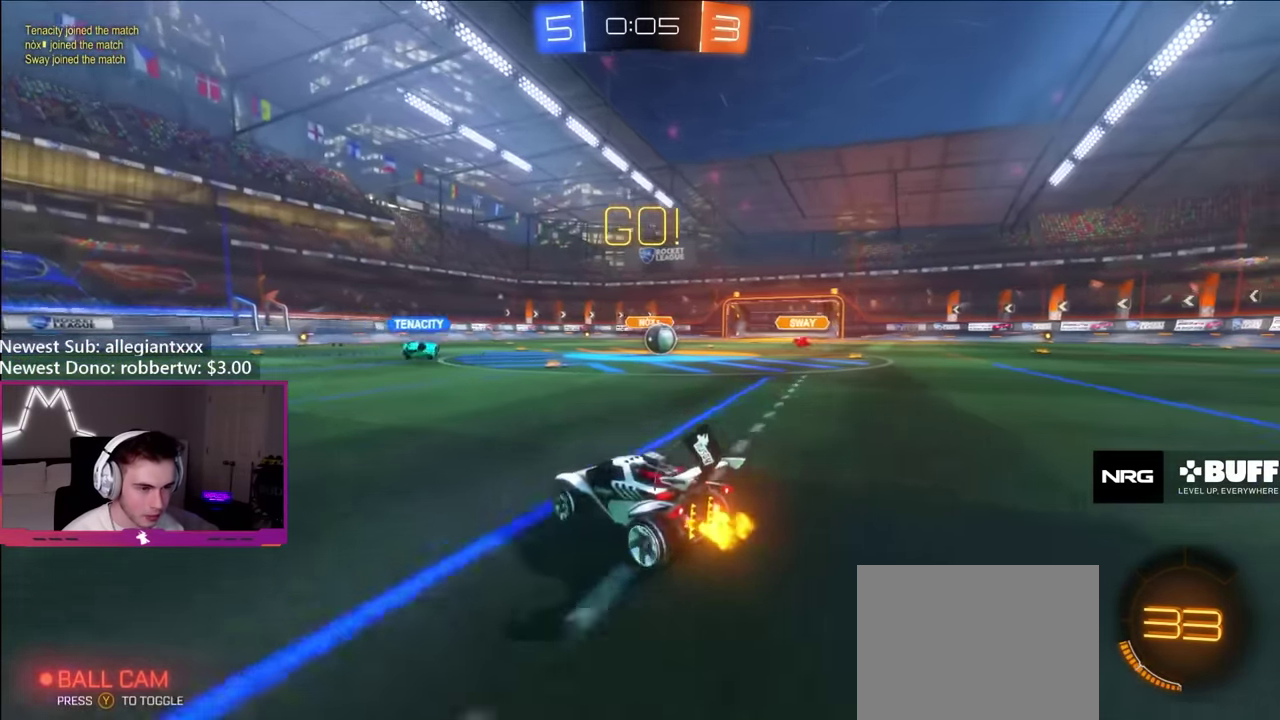
{"buttons": ["R2"], "left_stick": "center", "right_stick": "center", "events": [[83, "left_stick", "center"], [217, "left_stick", "right"], [433, "left_stick", "center"]]}
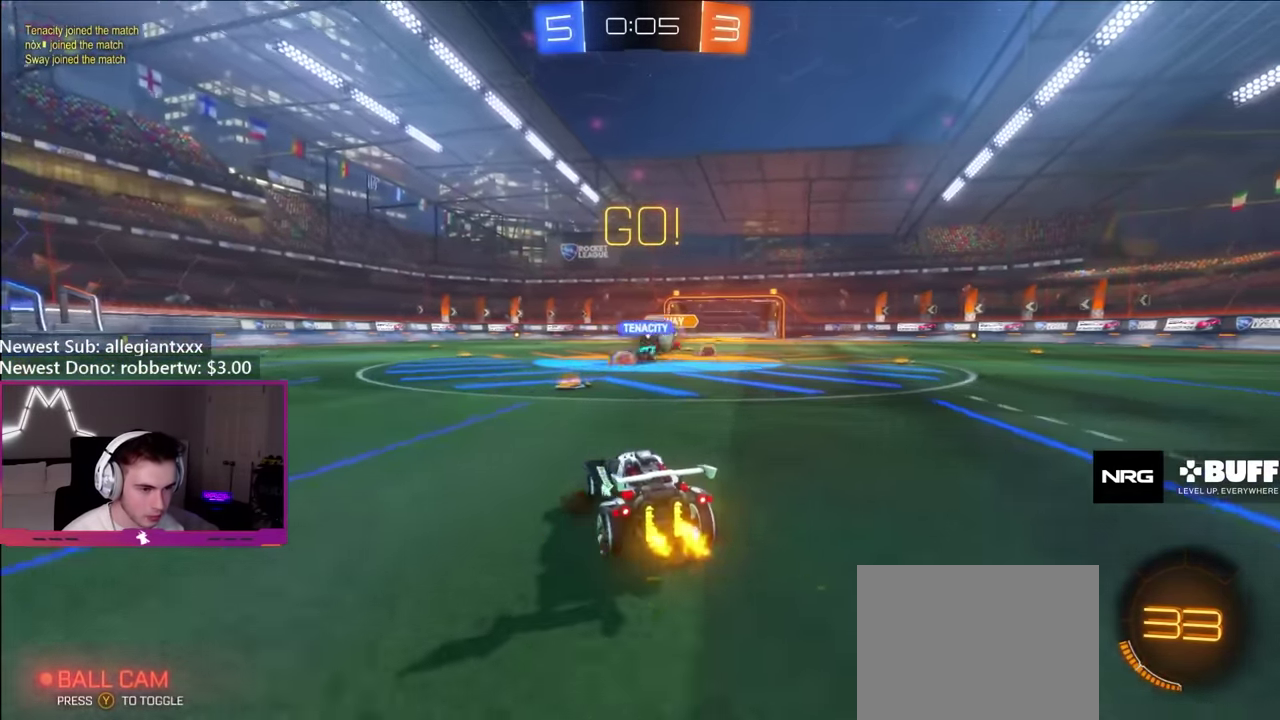
{"buttons": ["B", "R2"], "left_stick": "left", "right_stick": "center", "events": [[83, "left_stick", "left"], [233, "B", "down"], [233, "left_stick", "center"], [467, "left_stick", "left"]]}
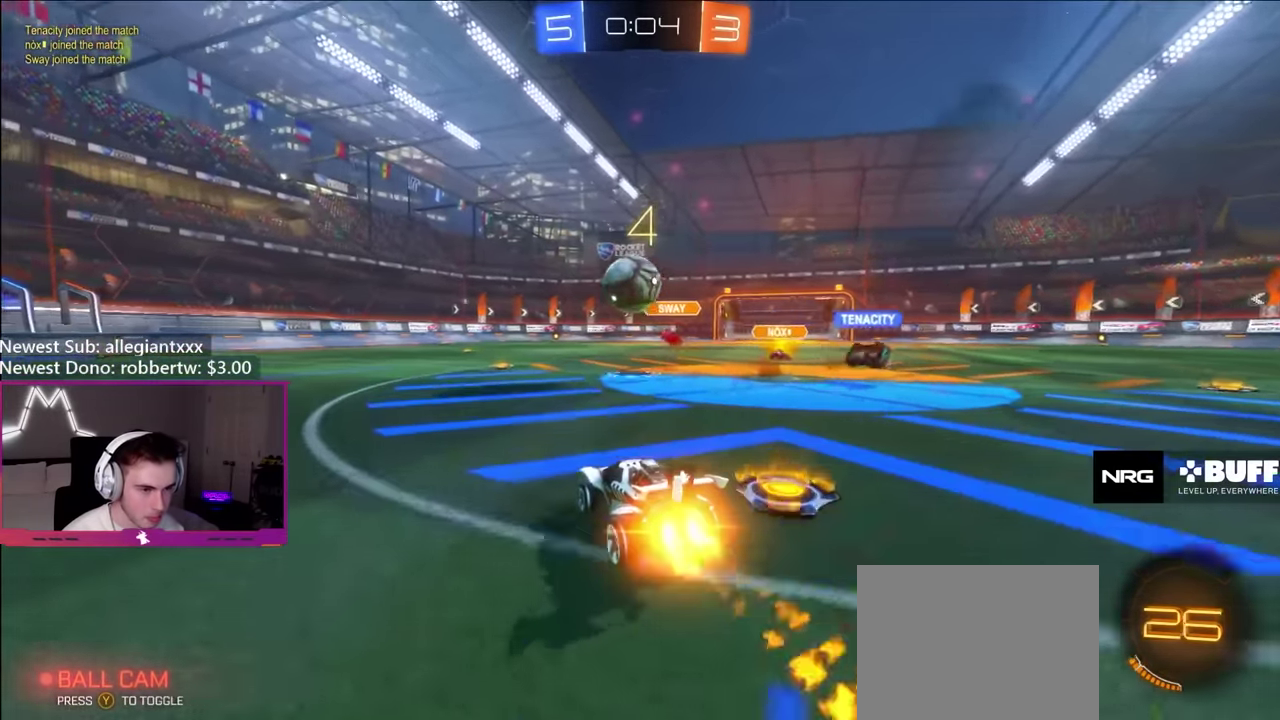
{"buttons": [], "left_stick": "center", "right_stick": "center", "events": [[67, "left_stick", "down"], [100, "A", "down"], [267, "left_stick", "right"], [283, "A", "up"], [317, "left_stick", "center"], [367, "Y", "down"], [450, "B", "up"], [450, "Y", "up"], [467, "R2", "up"]]}
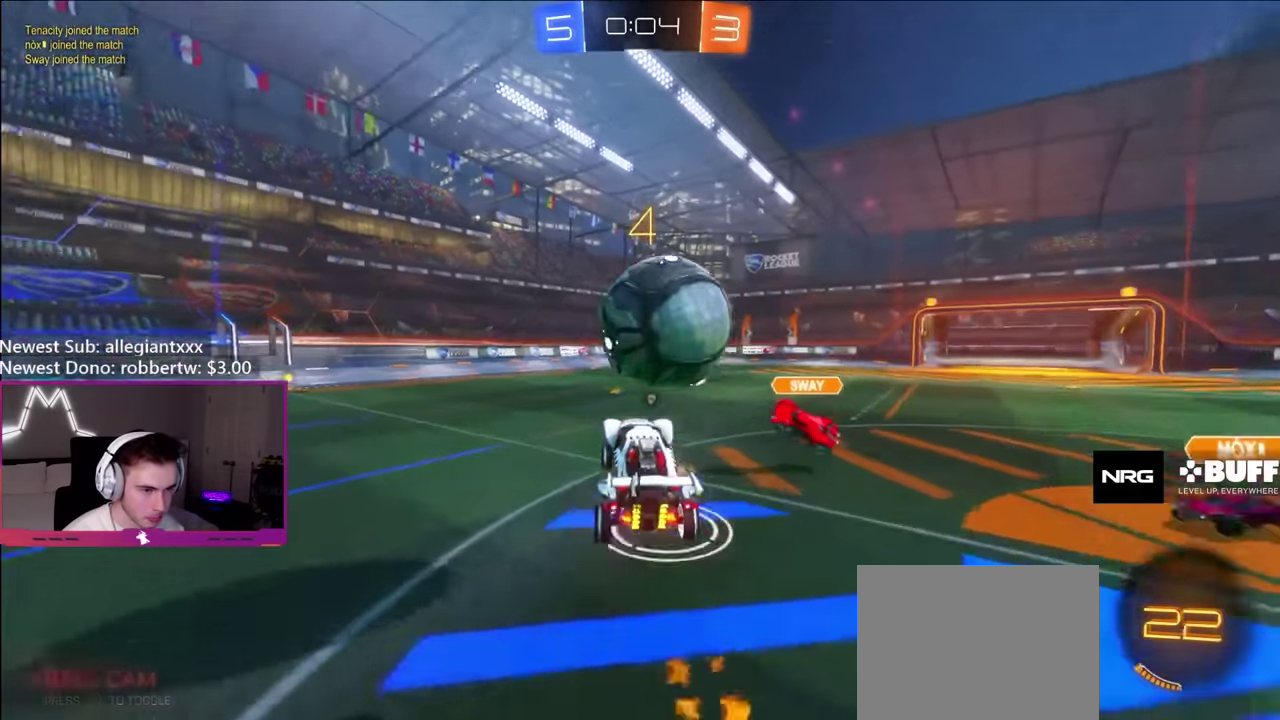
{"buttons": [], "left_stick": "up", "right_stick": "center", "events": [[50, "left_stick", "up"]]}
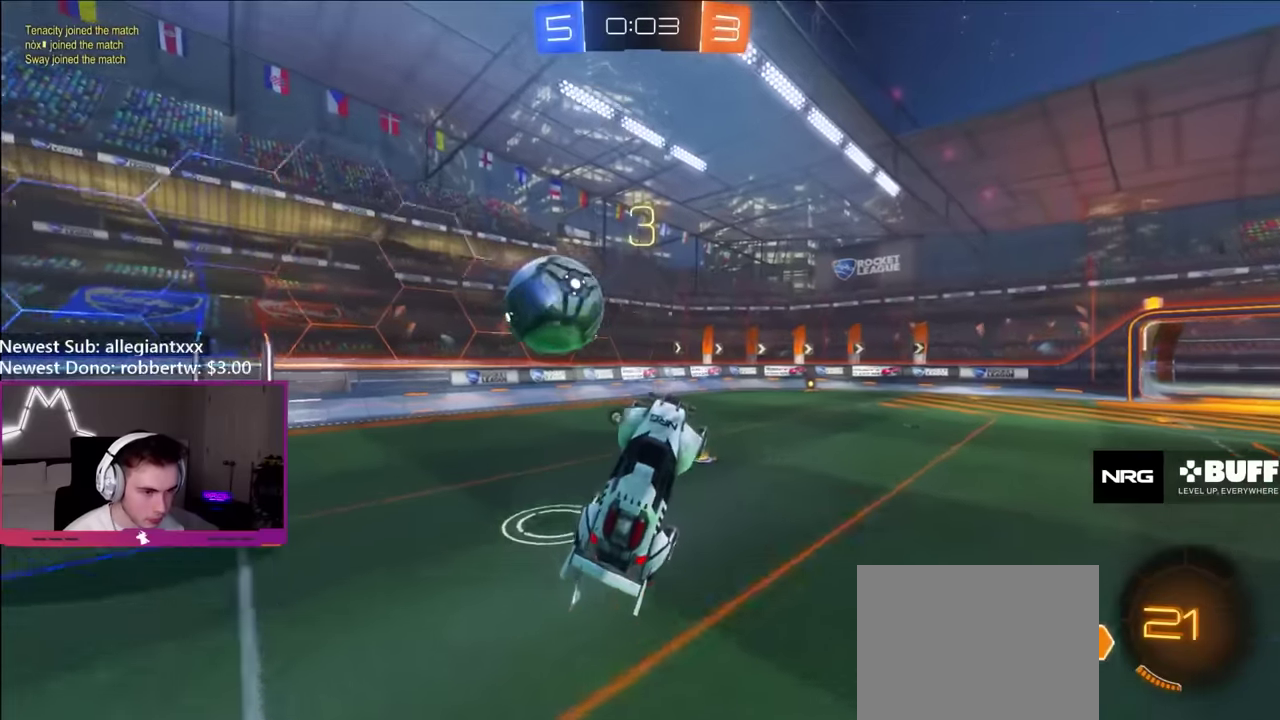
{"buttons": [], "left_stick": "down", "right_stick": "center", "events": [[67, "L1", "down"], [67, "left_stick", "up-left"], [200, "L1", "up"], [317, "A", "down"], [384, "left_stick", "down-right"], [417, "A", "up"], [467, "left_stick", "down"]]}
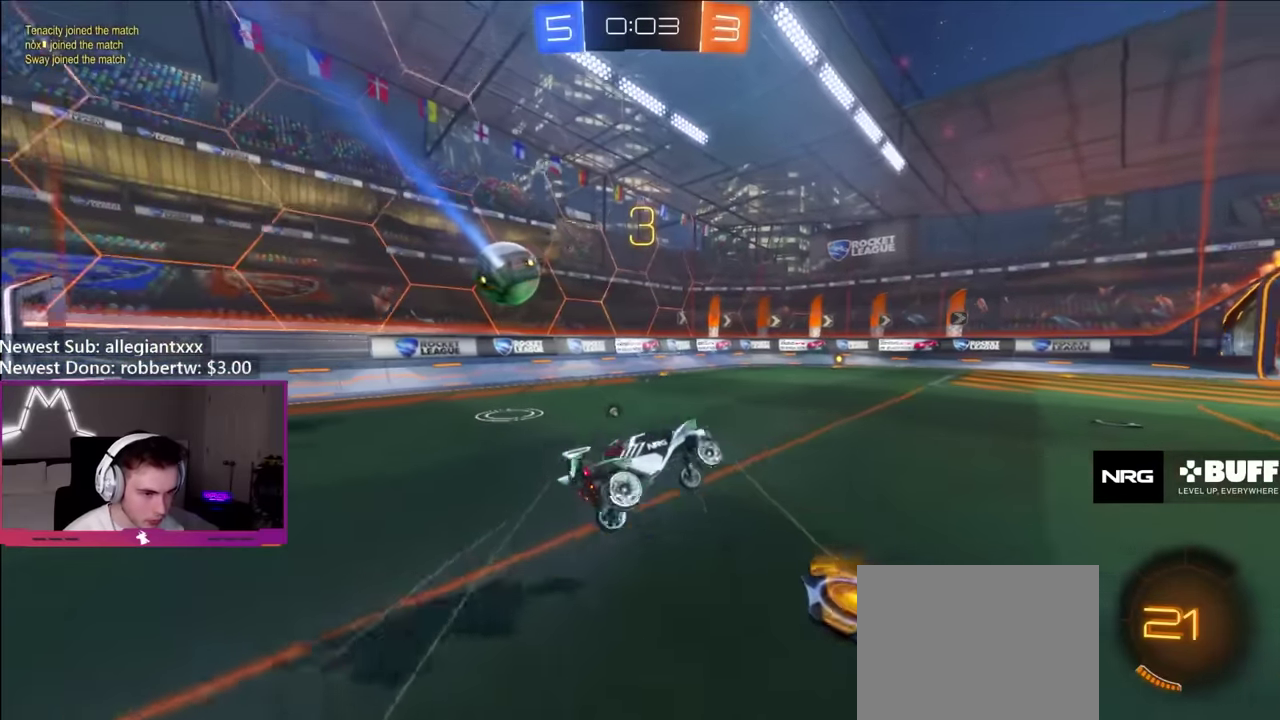
{"buttons": ["L1"], "left_stick": "left", "right_stick": "center", "events": [[150, "left_stick", "down-left"], [184, "L1", "down"], [250, "left_stick", "left"]]}
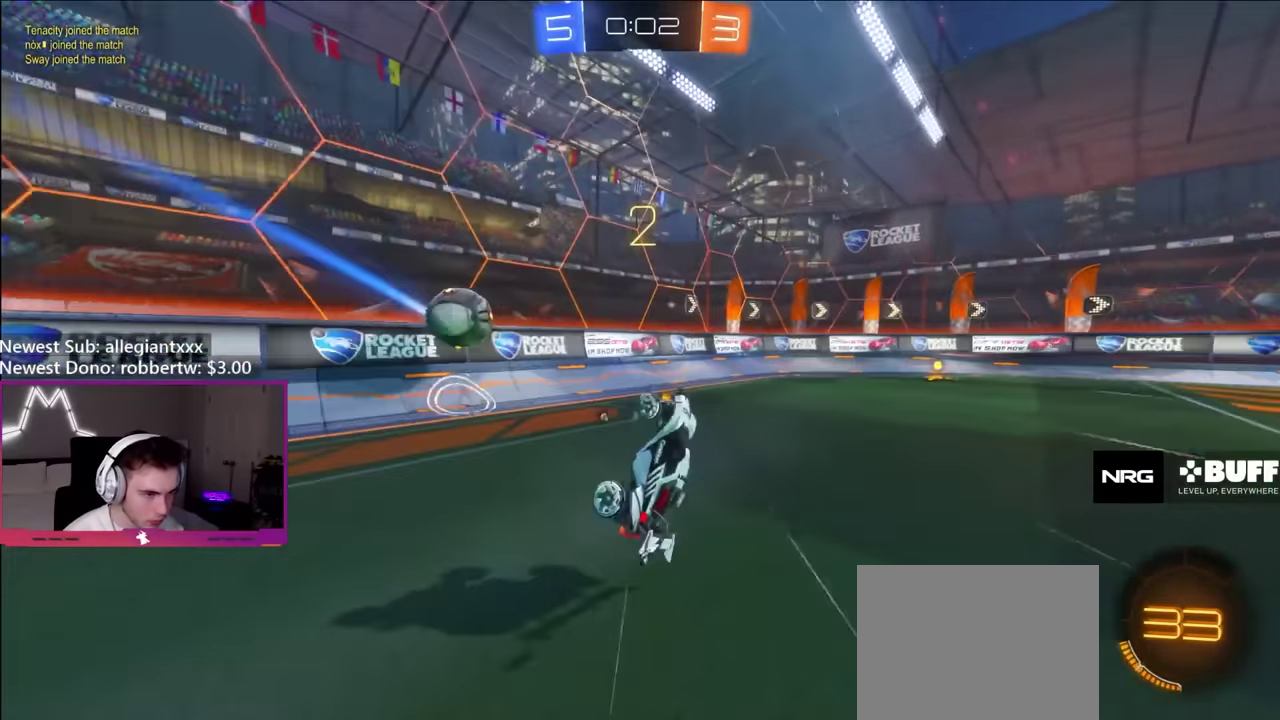
{"buttons": ["R2"], "left_stick": "center", "right_stick": "center", "events": [[67, "left_stick", "up-left"], [117, "left_stick", "up"], [150, "L1", "up"], [350, "R2", "down"], [350, "left_stick", "right"], [367, "Y", "down"], [434, "left_stick", "up-right"], [484, "Y", "up"], [484, "left_stick", "center"]]}
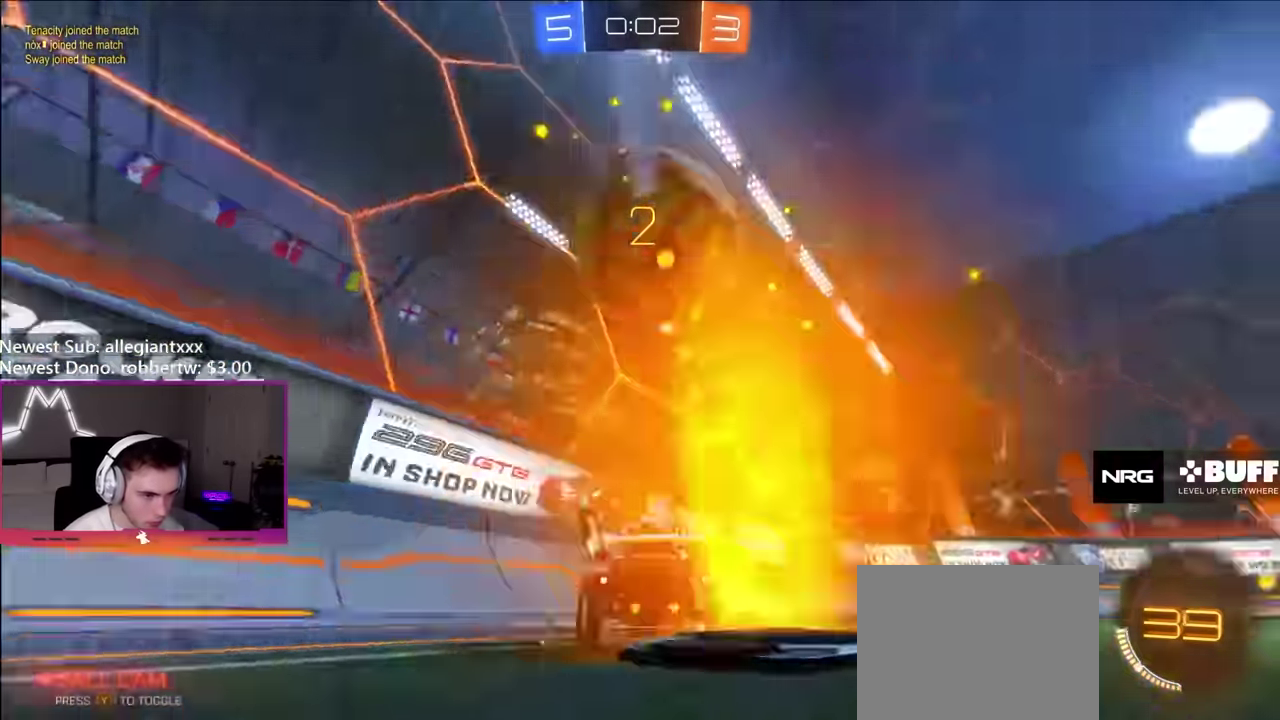
{"buttons": ["R2"], "left_stick": "center", "right_stick": "center", "events": [[267, "left_stick", "right"], [400, "left_stick", "center"]]}
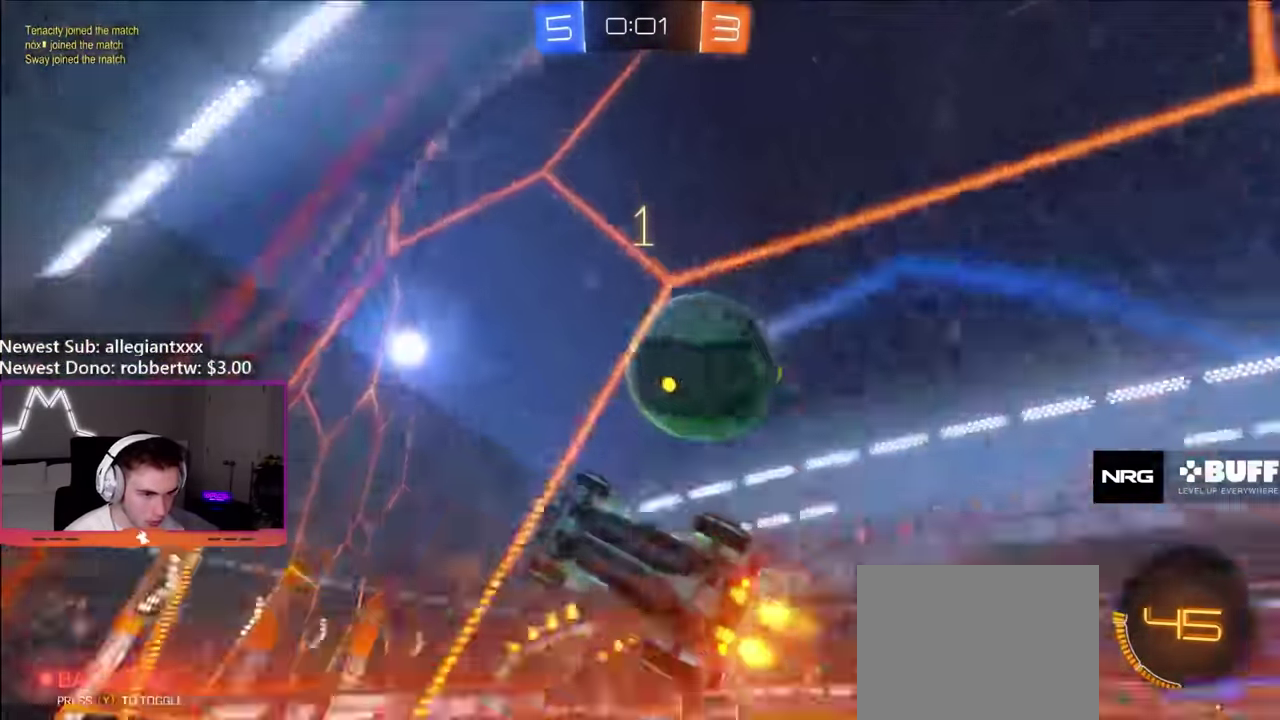
{"buttons": ["R2"], "left_stick": "right", "right_stick": "center", "events": [[134, "left_stick", "right"], [200, "R2", "up"], [267, "L2", "down"], [334, "R2", "down"], [350, "L2", "up"]]}
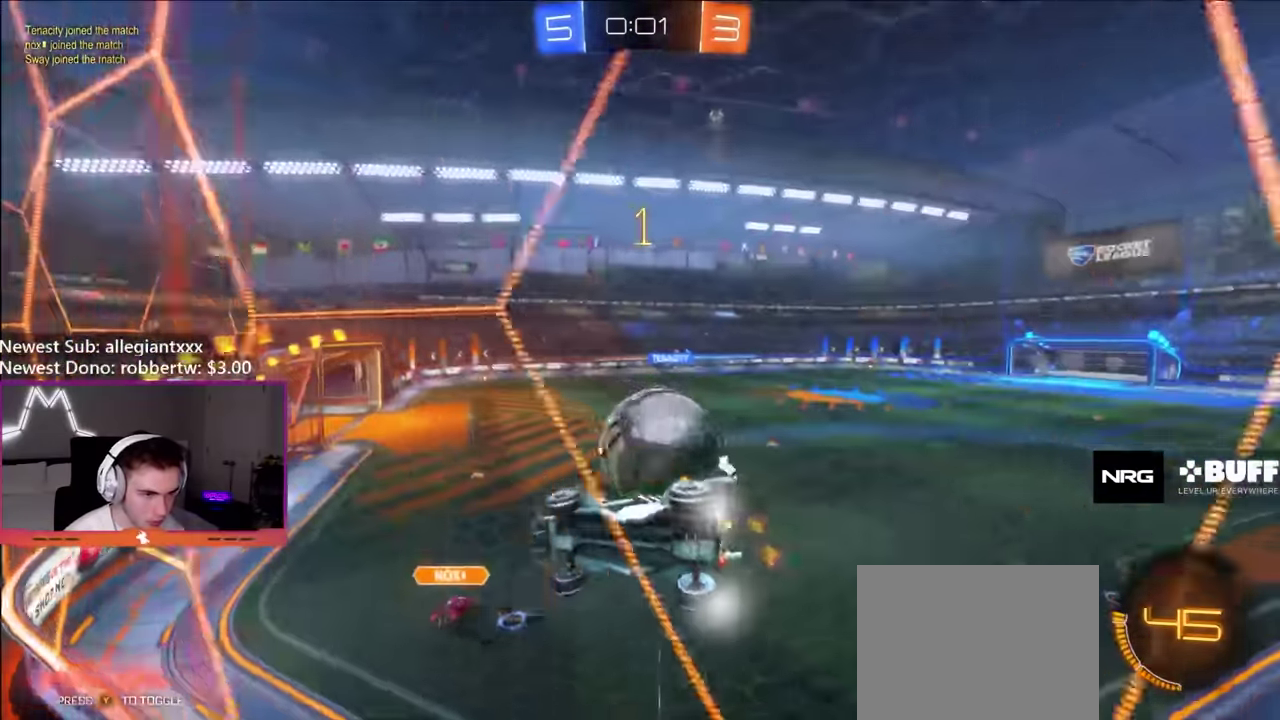
{"buttons": ["A", "R2"], "left_stick": "center", "right_stick": "center", "events": [[234, "left_stick", "left"], [367, "A", "down"], [384, "left_stick", "center"], [434, "A", "up"], [484, "A", "down"]]}
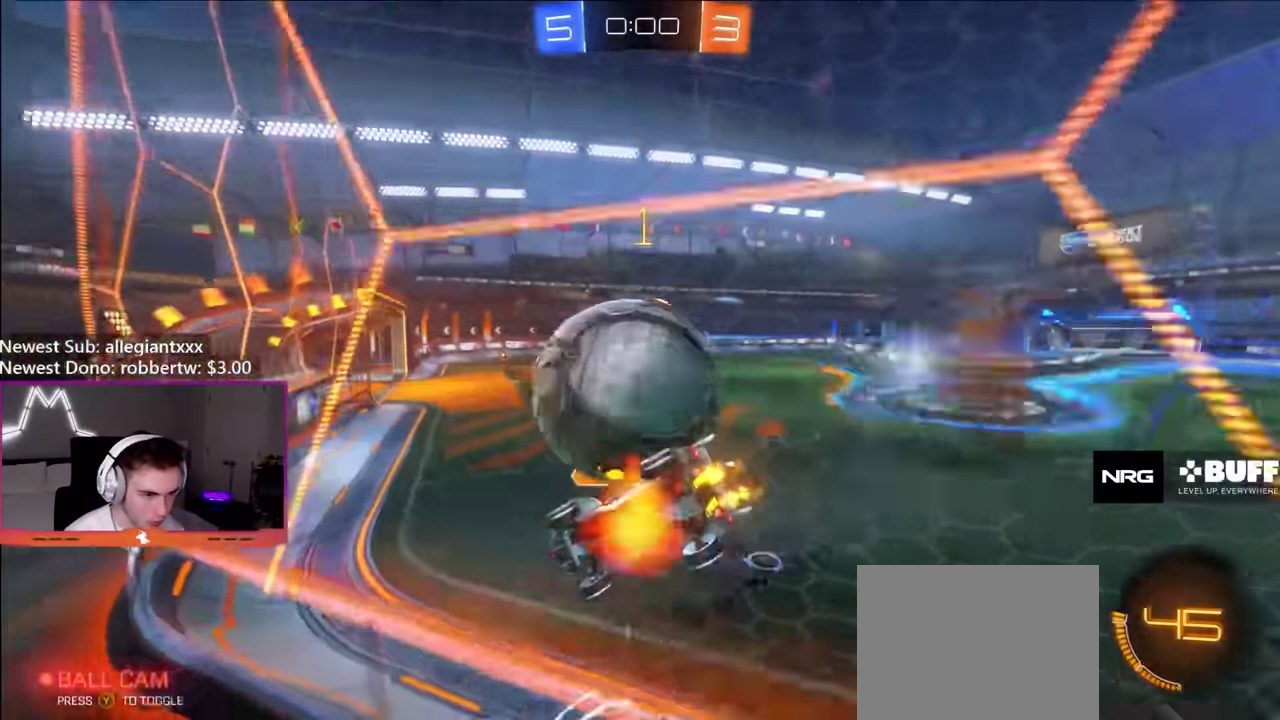
{"buttons": ["B", "R2"], "left_stick": "center", "right_stick": "center", "events": [[67, "left_stick", "down-left"], [84, "A", "up"], [84, "L1", "down"], [100, "R2", "up"], [184, "R2", "down"], [200, "B", "down"], [267, "L1", "up"], [284, "left_stick", "right"], [434, "left_stick", "center"]]}
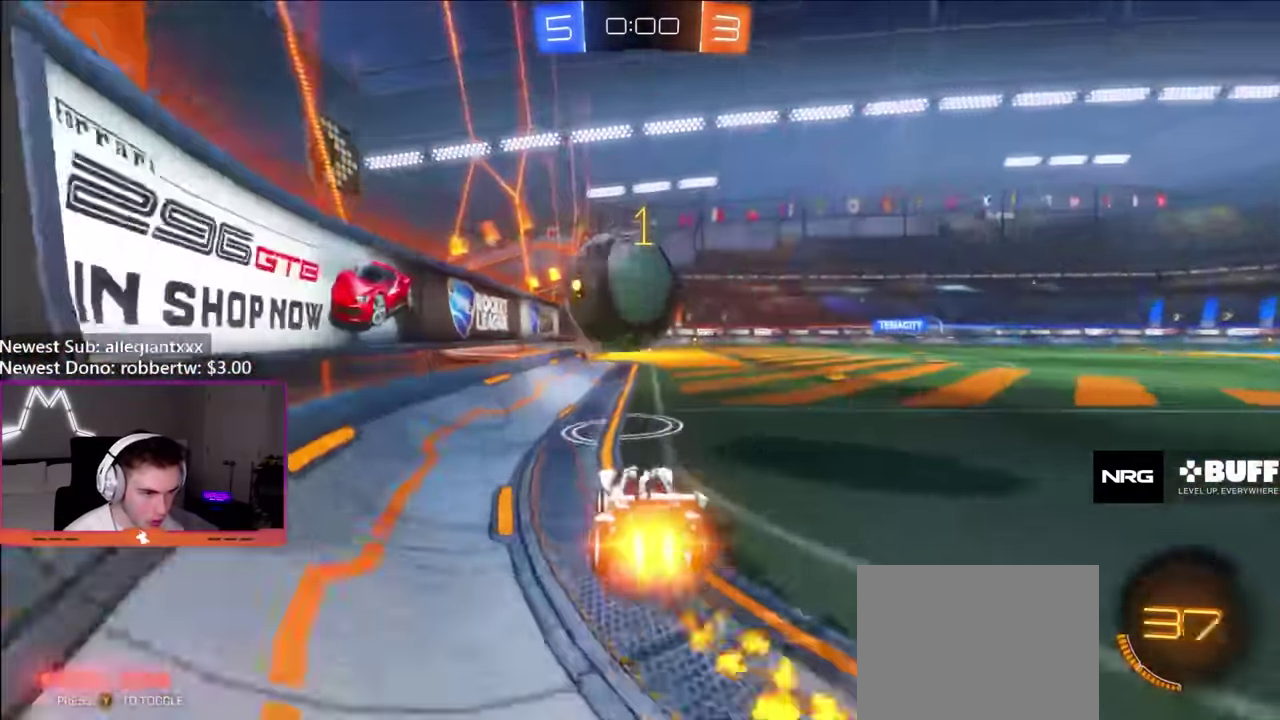
{"buttons": ["L2"], "left_stick": "right", "right_stick": "center", "events": [[167, "left_stick", "left"], [250, "left_stick", "center"], [317, "B", "up"], [384, "R2", "up"], [417, "left_stick", "right"], [500, "L2", "down"]]}
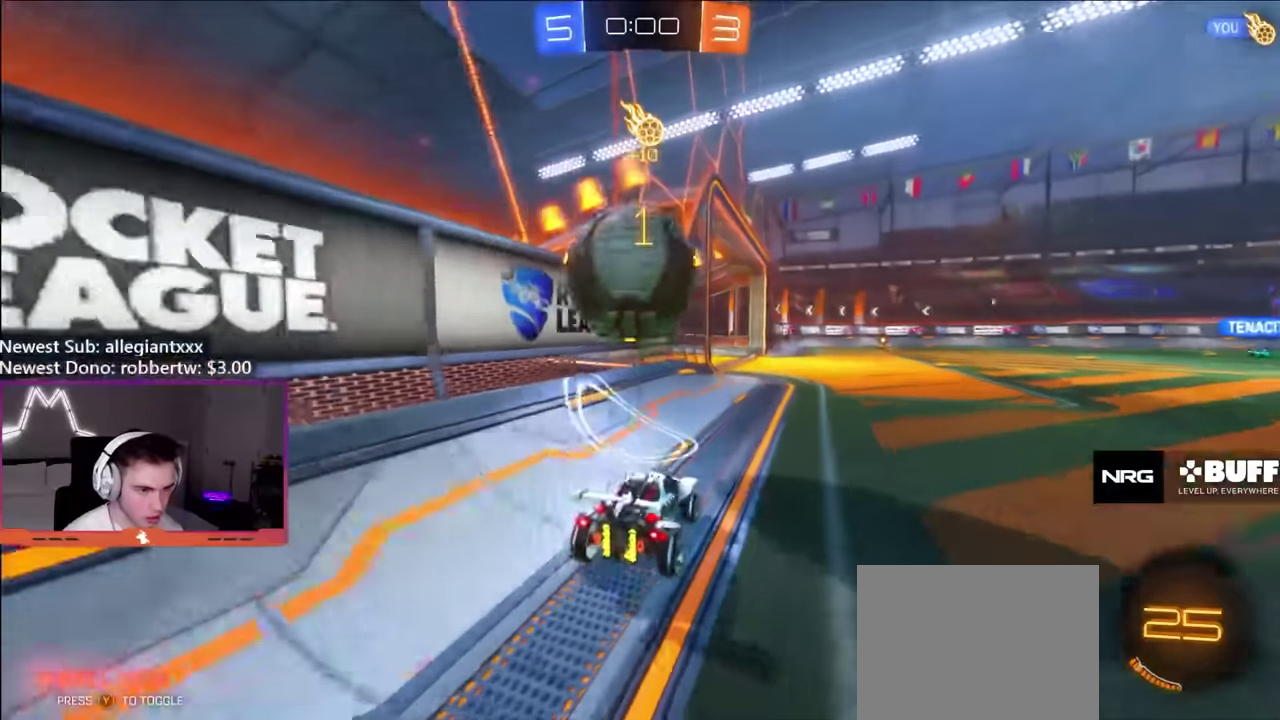
{"buttons": [], "left_stick": "right", "right_stick": "center", "events": [[117, "R2", "down"], [117, "left_stick", "center"], [150, "L2", "up"], [184, "A", "down"], [217, "left_stick", "down-left"], [234, "R2", "up"], [317, "A", "up"], [334, "left_stick", "down-right"], [367, "L1", "down"], [384, "left_stick", "right"], [500, "L1", "up"]]}
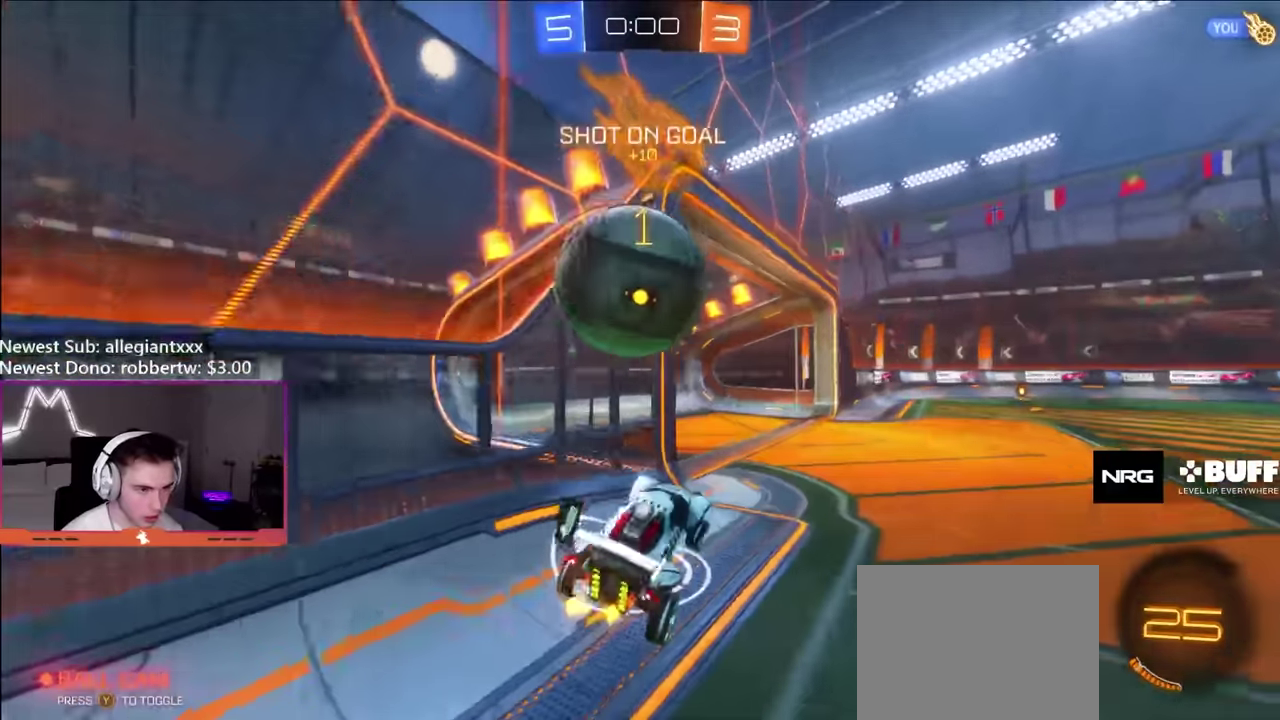
{"buttons": ["B"], "left_stick": "down", "right_stick": "center", "events": [[50, "left_stick", "center"], [117, "B", "down"], [134, "left_stick", "up-left"], [317, "A", "down"], [334, "left_stick", "up"], [384, "Y", "down"], [400, "left_stick", "down-right"], [417, "A", "up"], [450, "left_stick", "down"], [500, "Y", "up"]]}
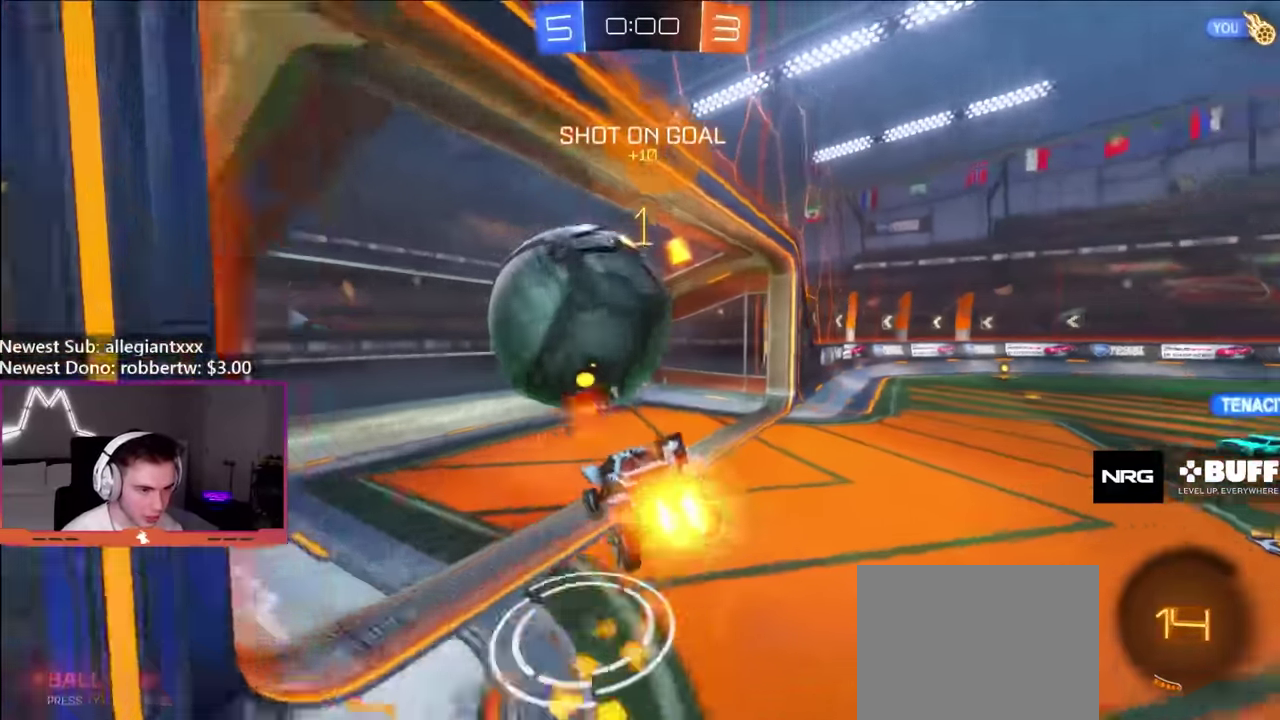
{"buttons": ["X"], "left_stick": "center", "right_stick": "center", "events": [[34, "B", "up"], [50, "left_stick", "down-left"], [284, "left_stick", "center"], [334, "X", "down"]]}
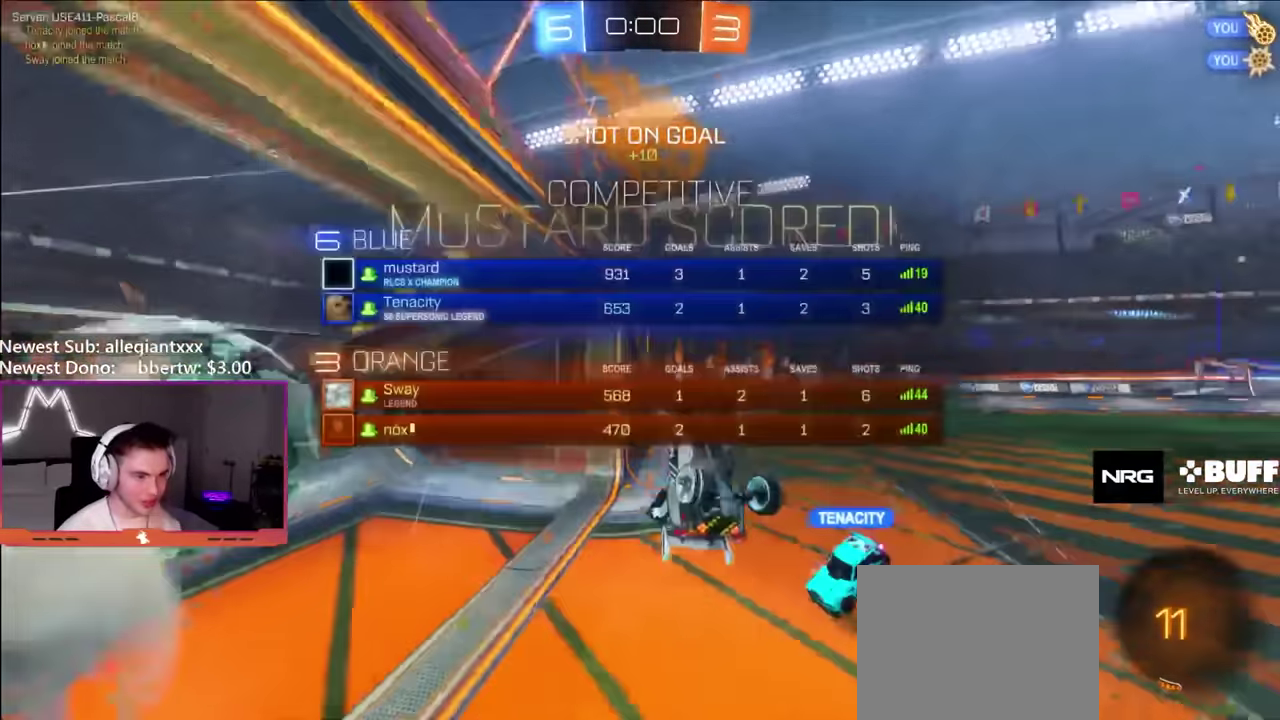
{"buttons": ["A"], "left_stick": "down-left", "right_stick": "center", "events": [[284, "X", "up"], [400, "A", "down"], [500, "left_stick", "down-left"]]}
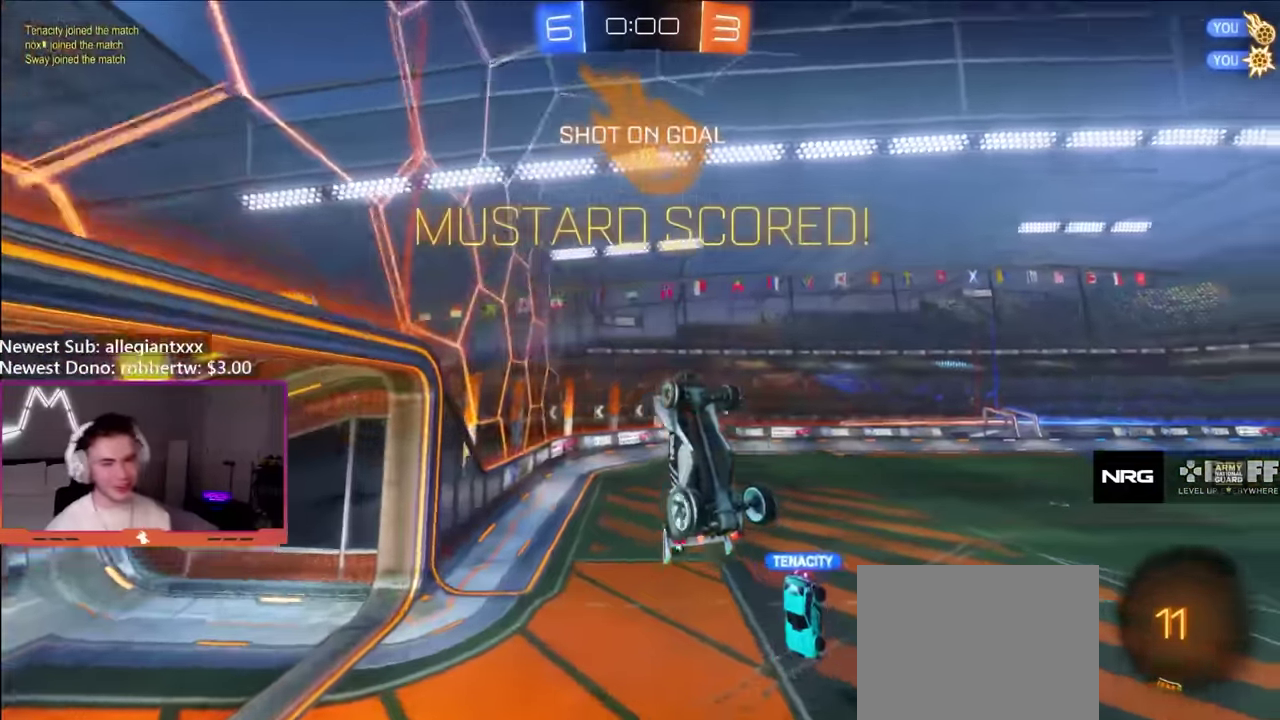
{"buttons": [], "left_stick": "up-left", "right_stick": "center", "events": [[34, "A", "up"], [100, "left_stick", "left"], [134, "R1", "down"], [150, "left_stick", "up-left"], [267, "R1", "up"], [300, "left_stick", "left"], [417, "A", "down"], [417, "left_stick", "up-left"], [500, "A", "up"]]}
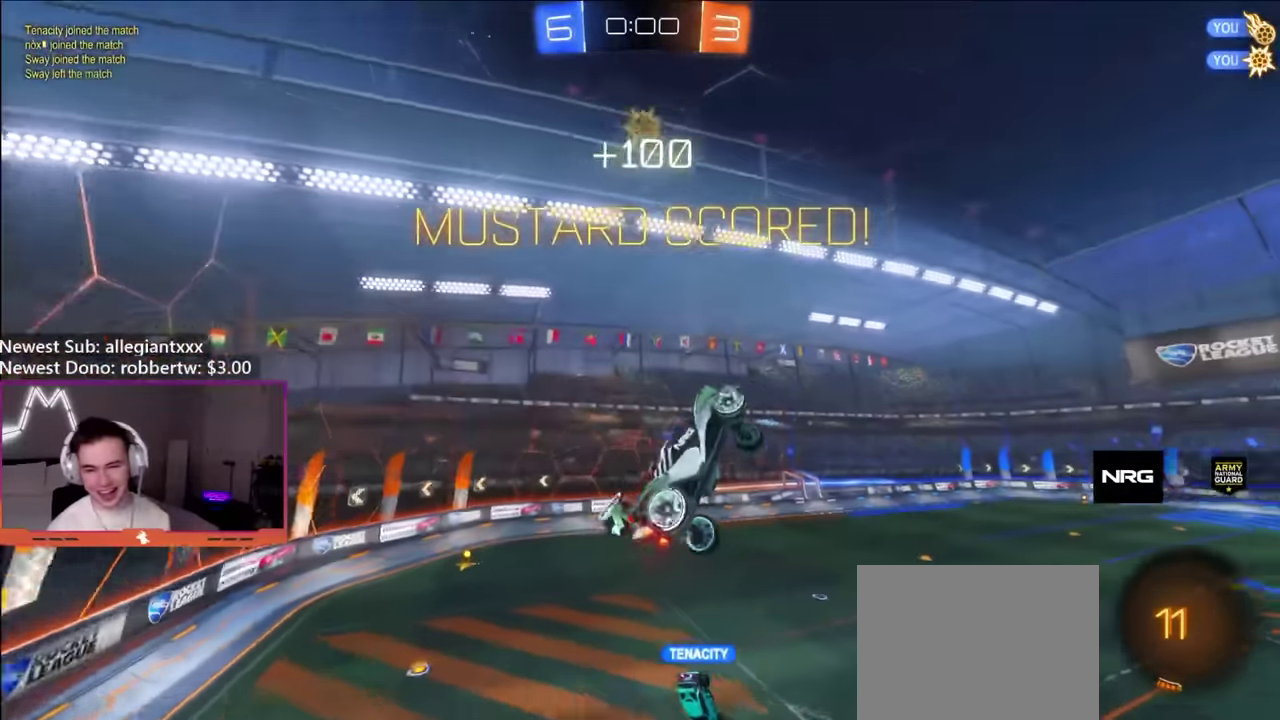
{"buttons": [], "left_stick": "up-left", "right_stick": "center", "events": [[34, "R1", "down"], [167, "R1", "up"], [284, "B", "down"], [317, "R1", "down"], [484, "B", "up"], [484, "R1", "up"]]}
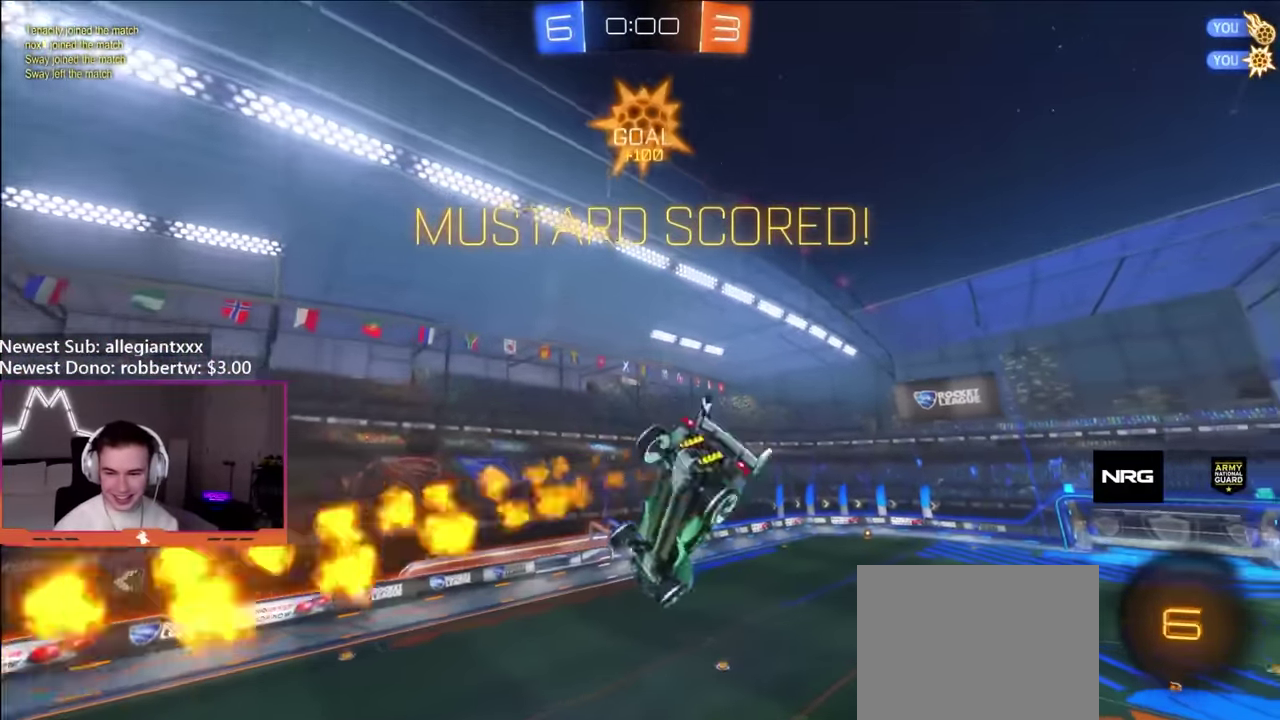
{"buttons": ["B", "R1"], "left_stick": "up-left", "right_stick": "center", "events": [[134, "A", "down"], [217, "R1", "down"], [284, "A", "up"], [384, "B", "down"]]}
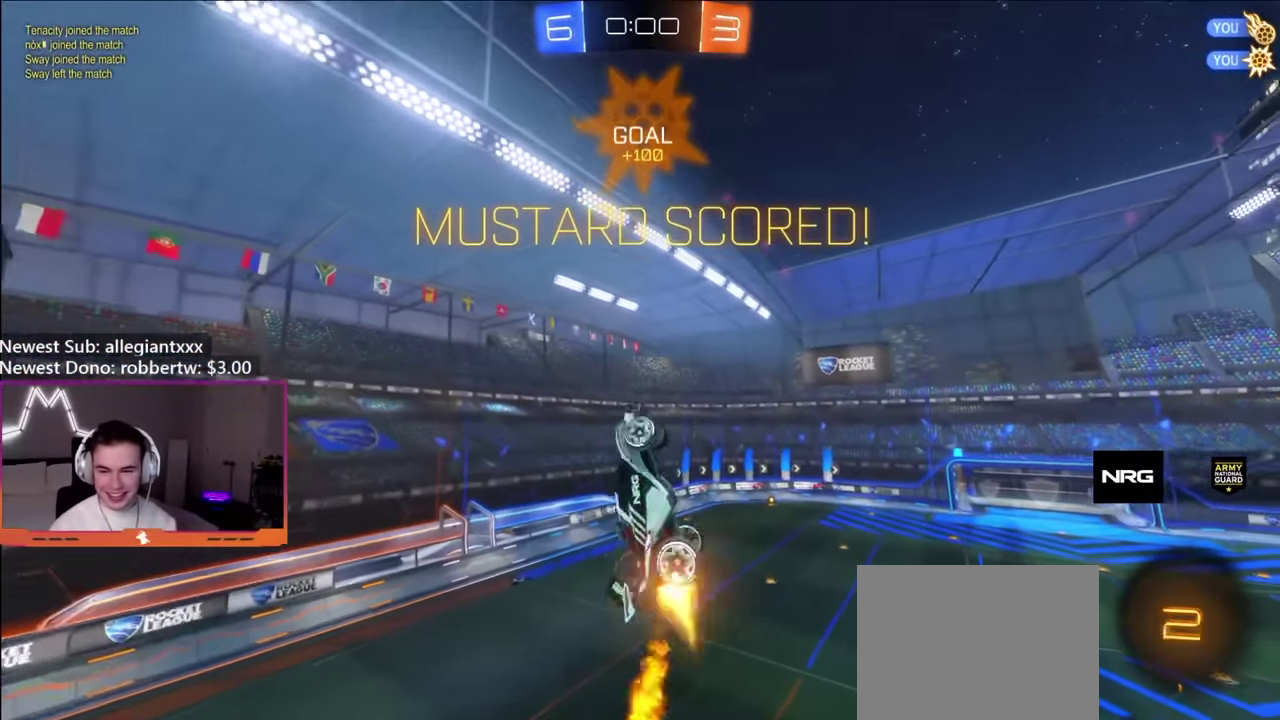
{"buttons": [], "left_stick": "up-left", "right_stick": "center", "events": [[34, "B", "up"], [50, "left_stick", "left"], [84, "R1", "up"], [167, "B", "down"], [300, "B", "up"], [417, "left_stick", "up-left"]]}